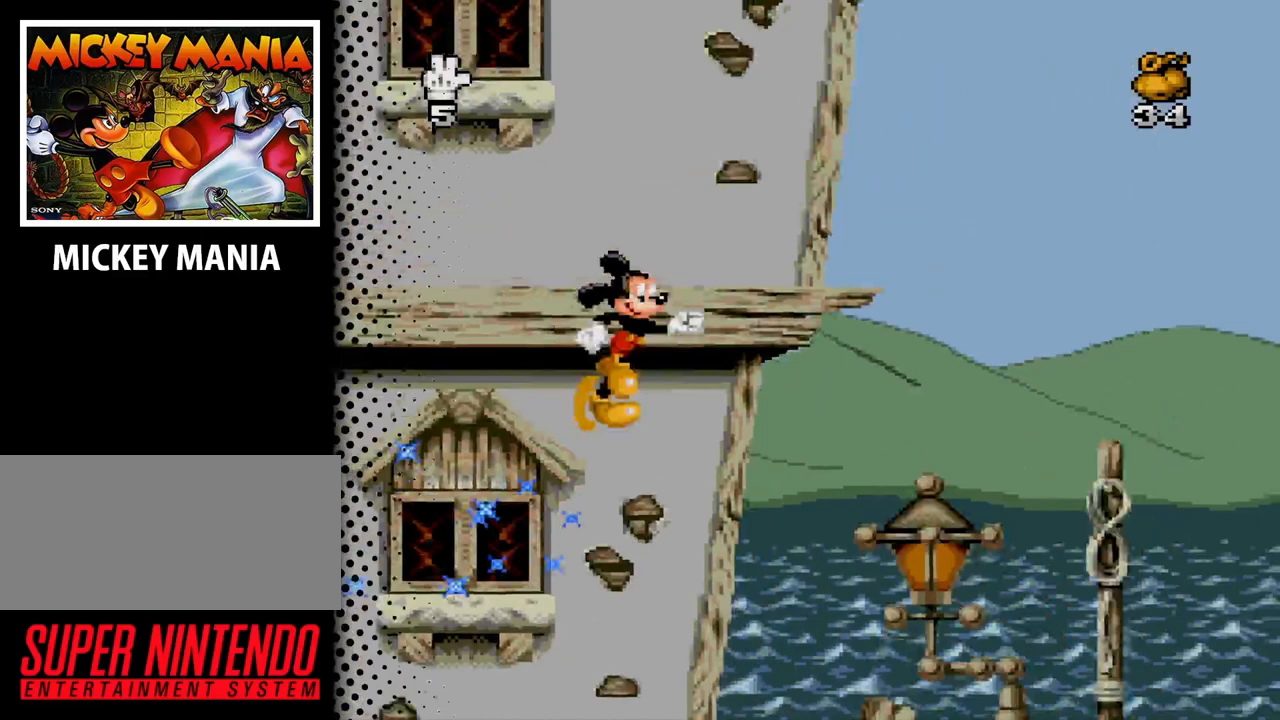
Gameplay with a controller (Nintendo layout); each line is a JSON object with the inputs held at the frame after it. "events" lists button and stick changes between this image and that frame as [ms after this image, input, new state], when the widget could be followed in between. Not read: L3 R3.
{"buttons": ["DPAD_RIGHT"], "events": [[400, "B", "up"]]}
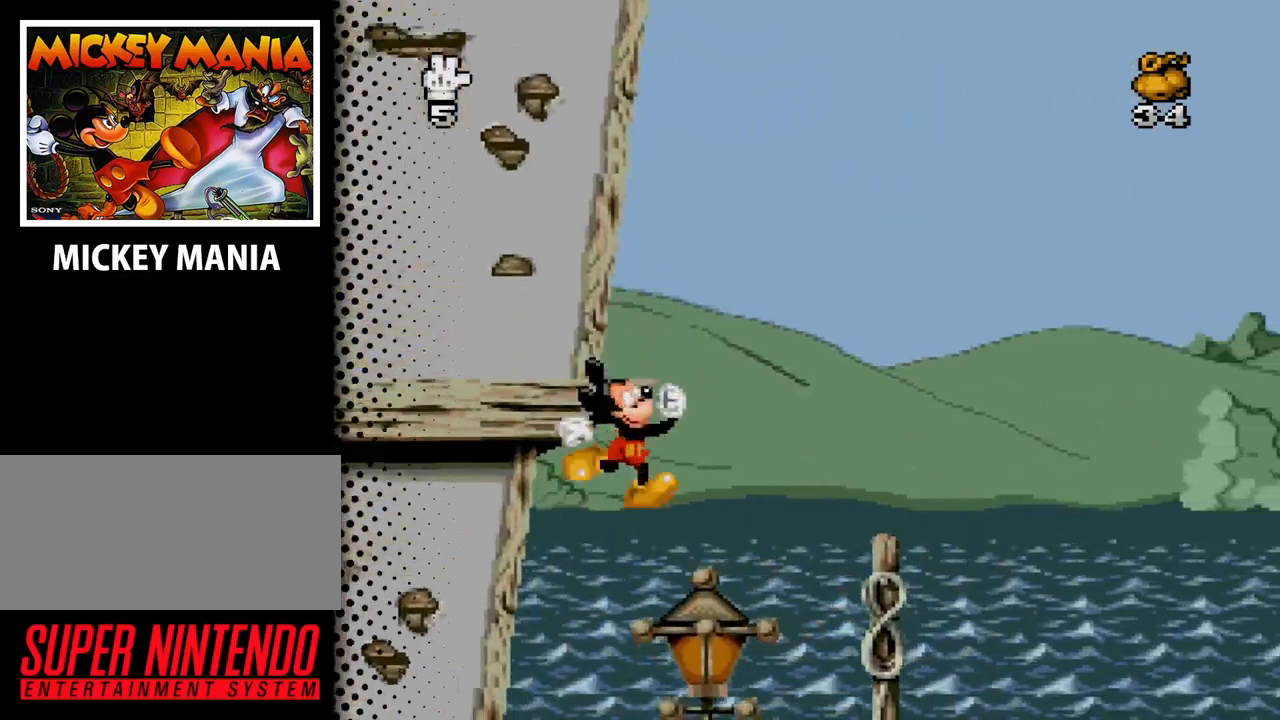
{"buttons": ["DPAD_RIGHT"], "events": []}
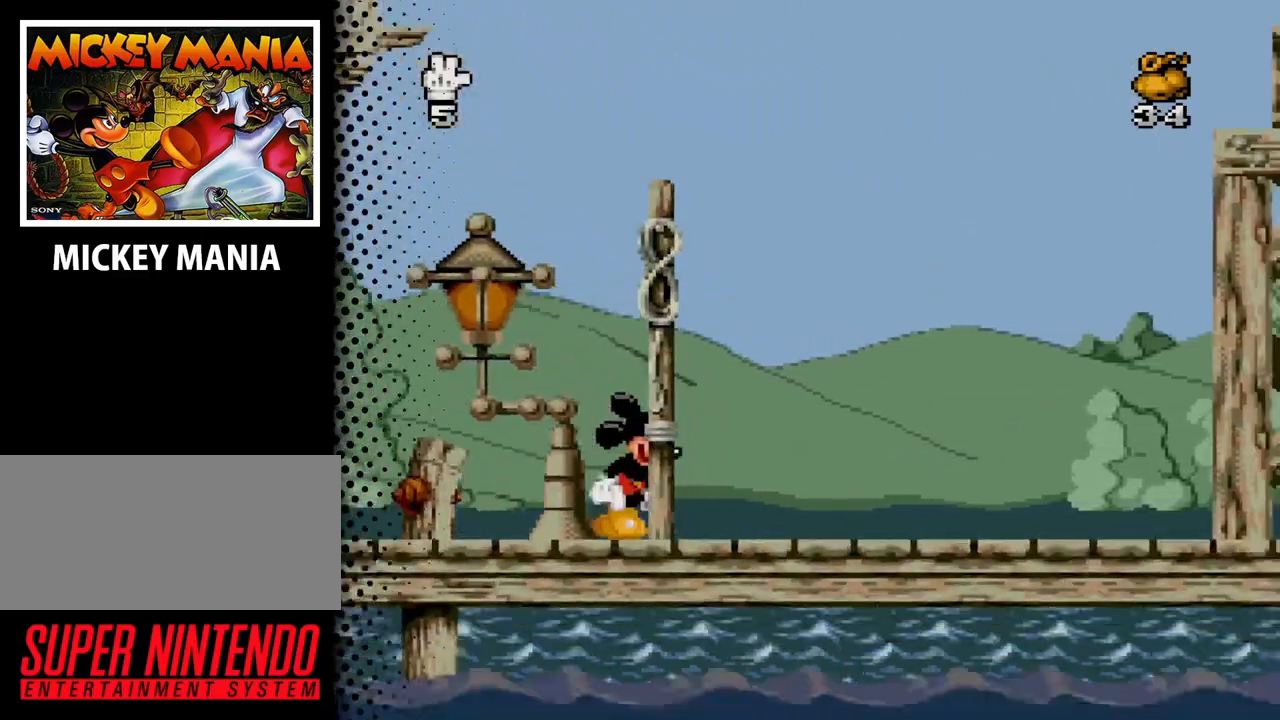
{"buttons": ["DPAD_RIGHT"], "events": []}
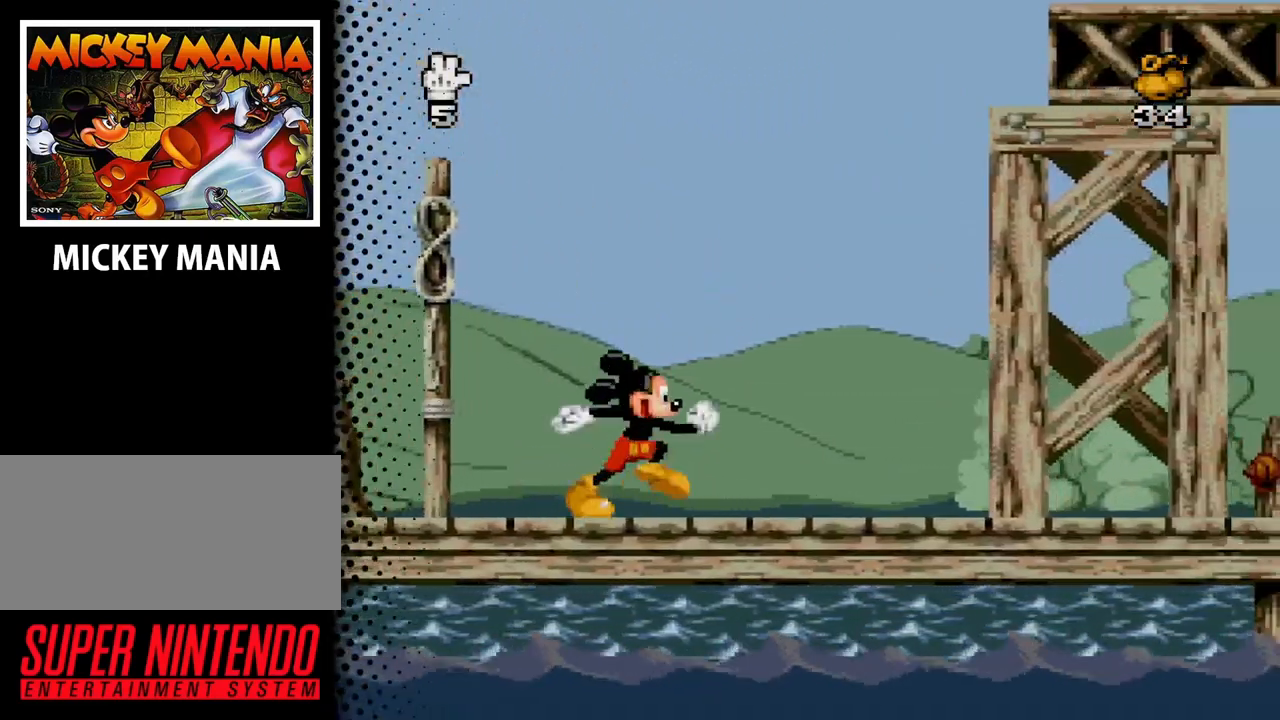
{"buttons": ["DPAD_RIGHT"], "events": []}
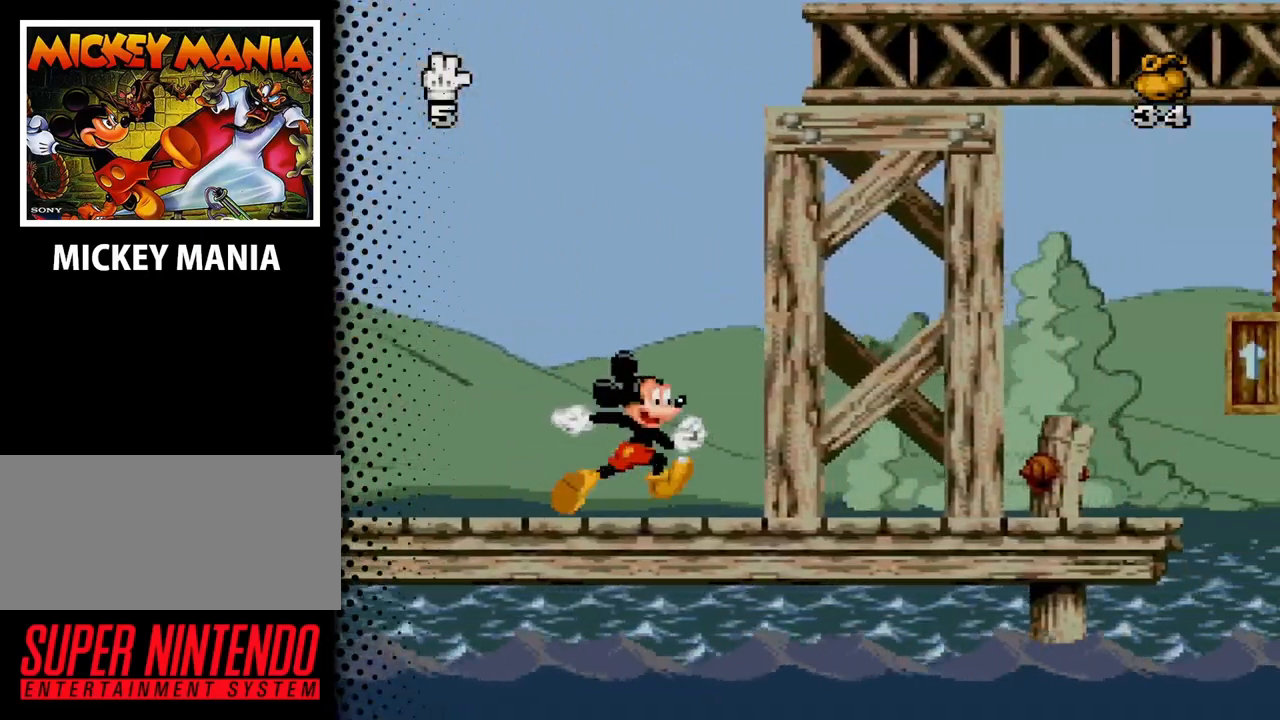
{"buttons": ["B", "DPAD_RIGHT"], "events": [[367, "B", "down"]]}
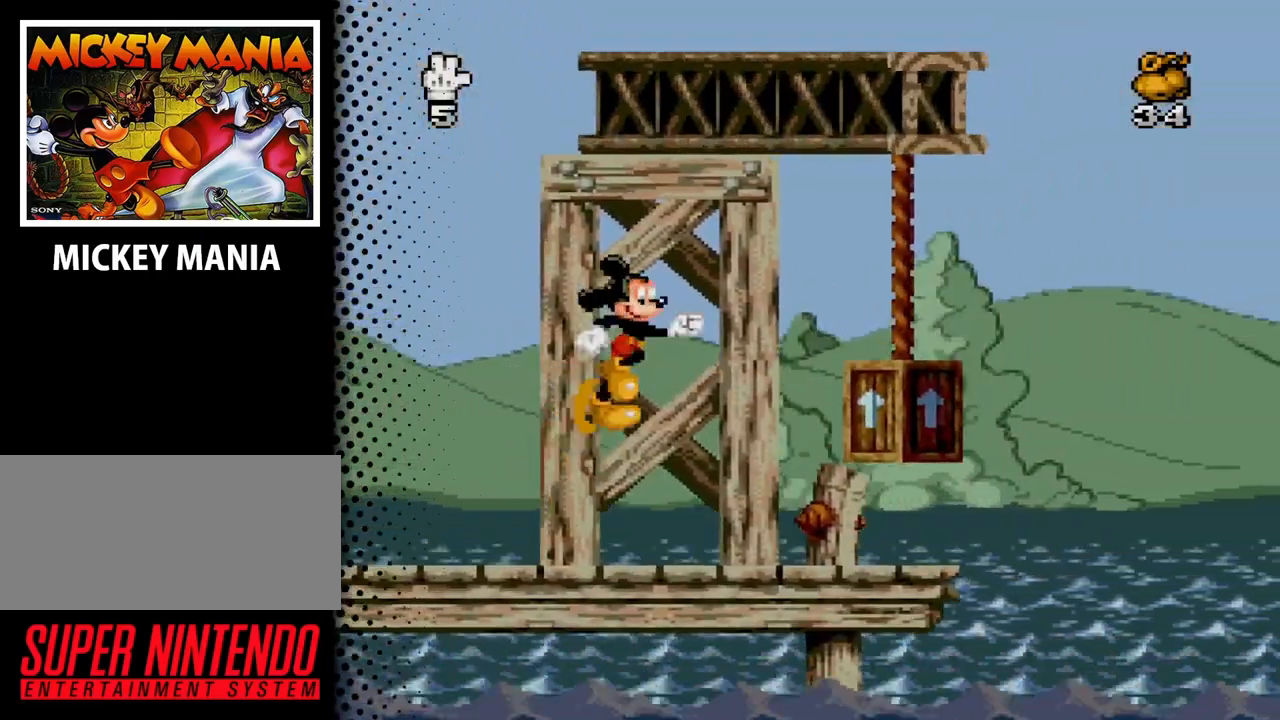
{"buttons": [], "events": [[200, "DPAD_RIGHT", "up"], [233, "B", "up"]]}